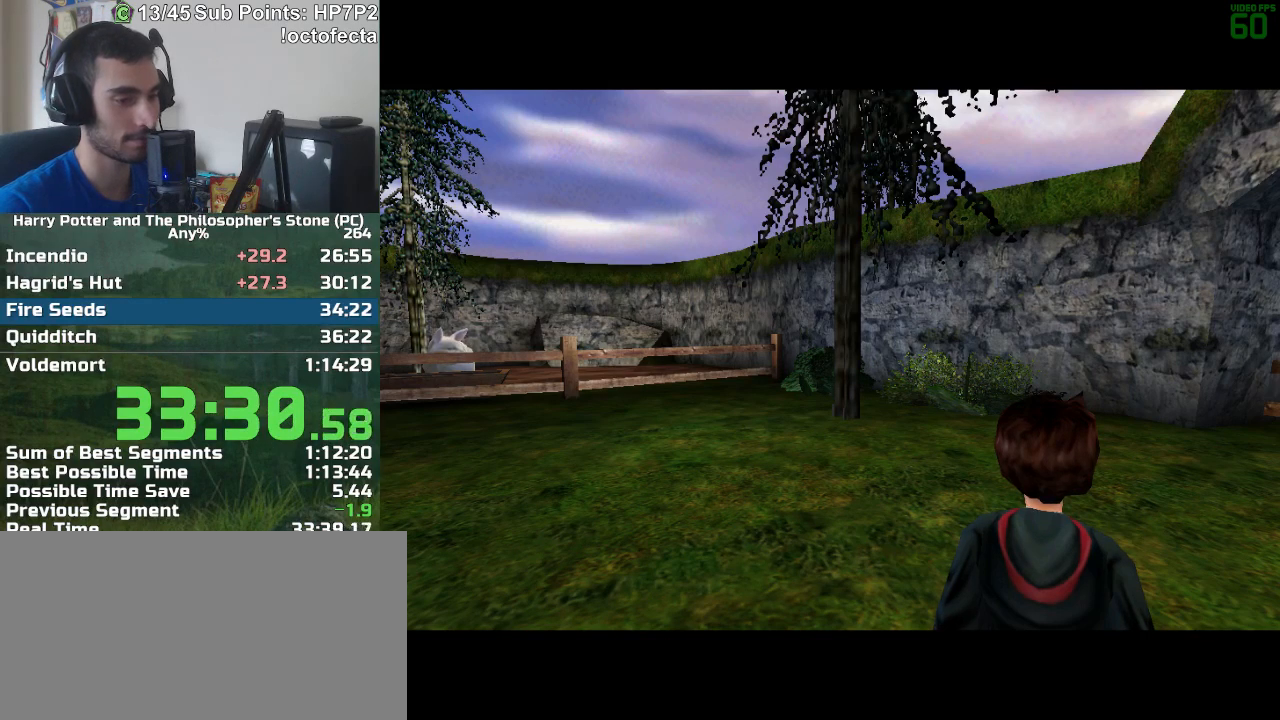
Gameplay with keyboard and mouse; each line is a JSON object with the keys and mouse buttons held at the frame after it. "events" lists presses ("down") and releases ("up") of "a", "d", "down", "e", "escape", "f", "f1", "f2", "f4", "left", "q", "r", "right", "s", "shift", "space", "tab", "up", "w", "mouse_left" and "mouse_right" between this image and that frame as [ms after this image, input, new state], when the widget could be followed in between. "mouse_left", "mouse_right" = the "left", "right" buttons of the "mouse" list. No other keys are recorded. Mouse movement is not recorded.
{"keys": ["d"], "mouse": [], "events": []}
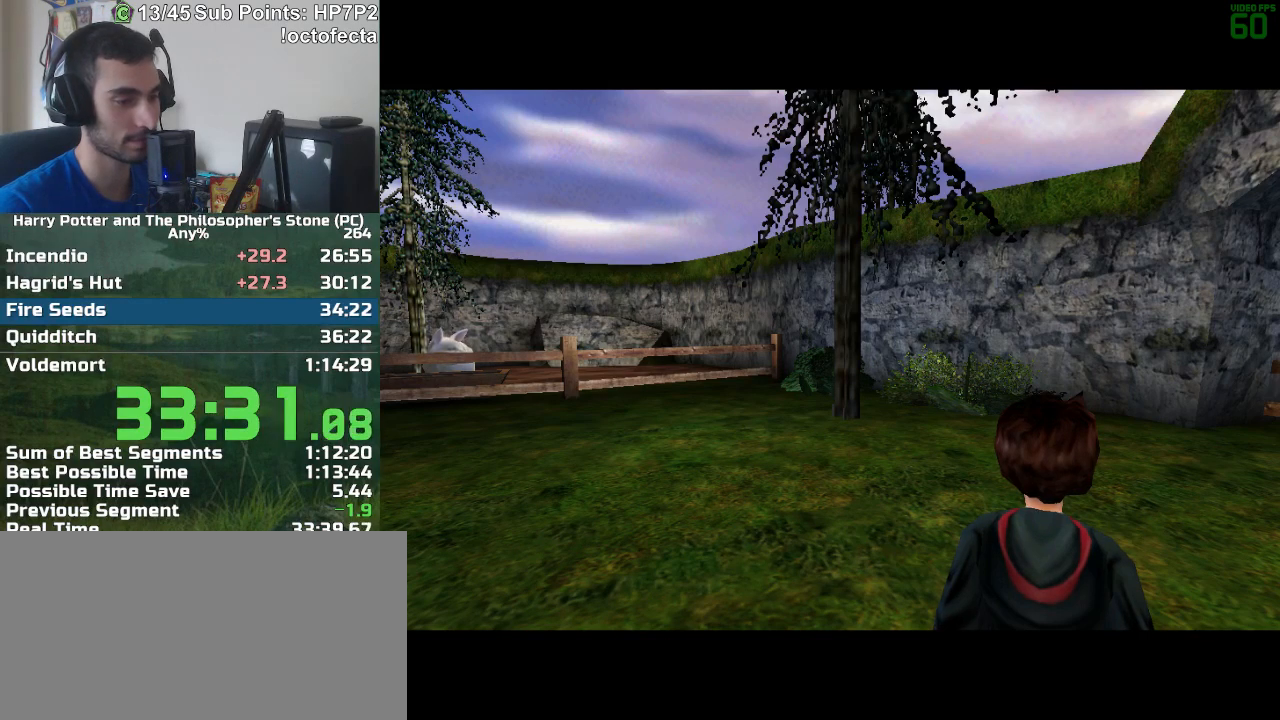
{"keys": ["d"], "mouse": [], "events": []}
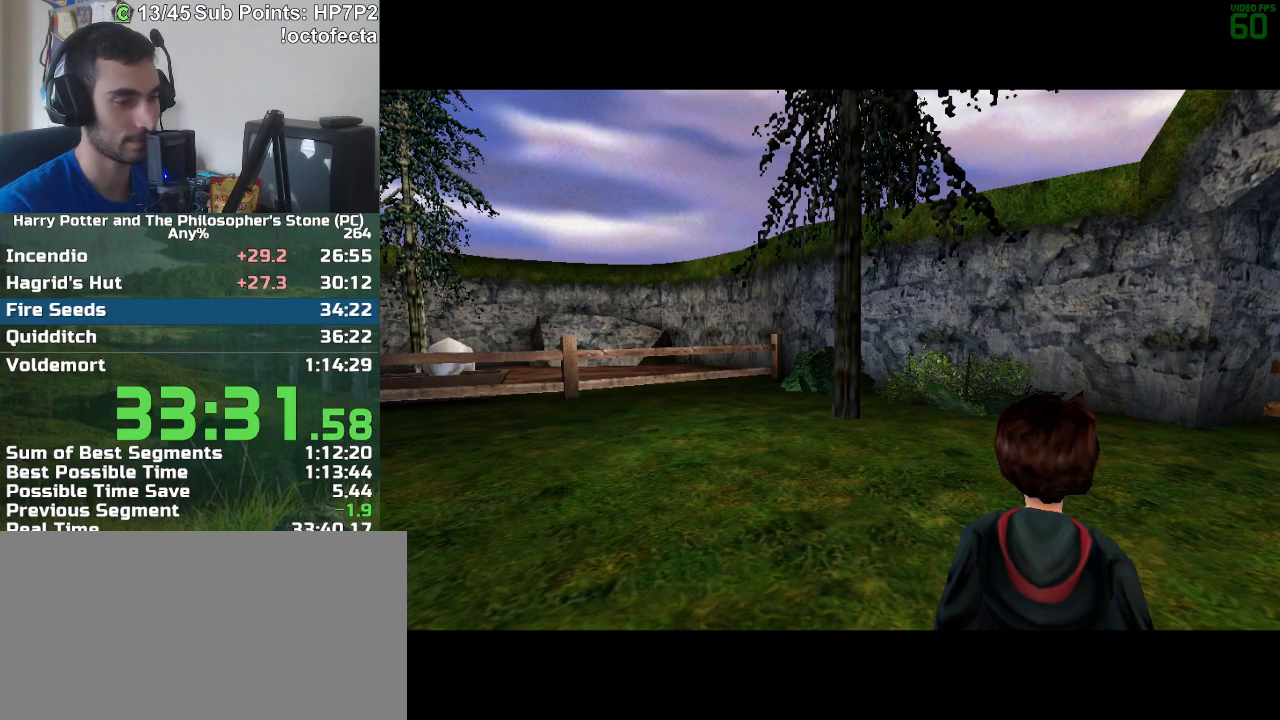
{"keys": ["d"], "mouse": [], "events": []}
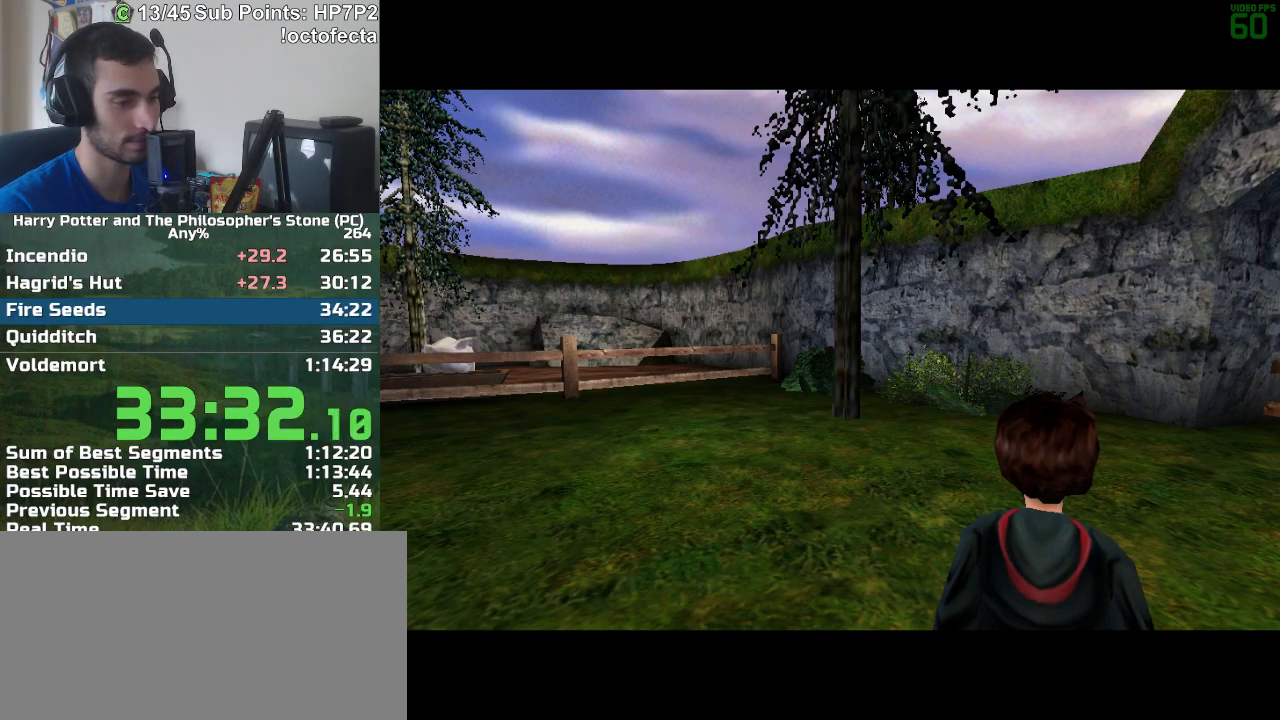
{"keys": ["d"], "mouse": [], "events": []}
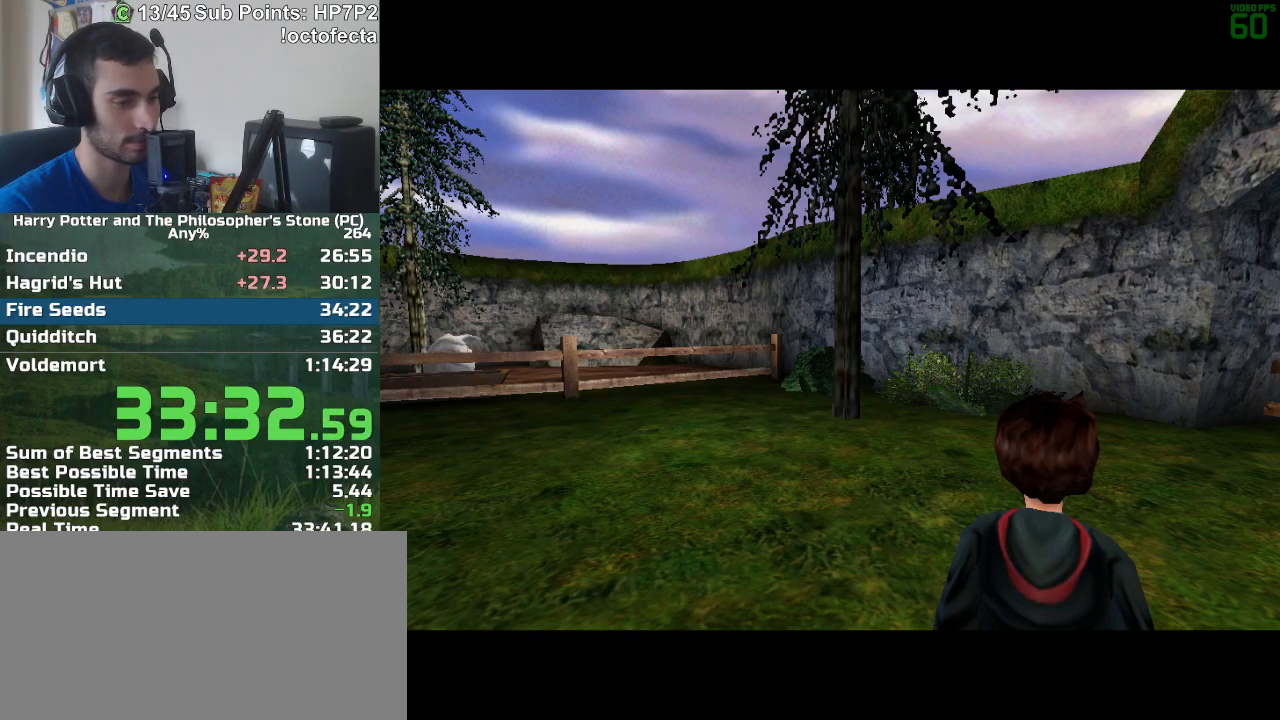
{"keys": ["d"], "mouse": [], "events": []}
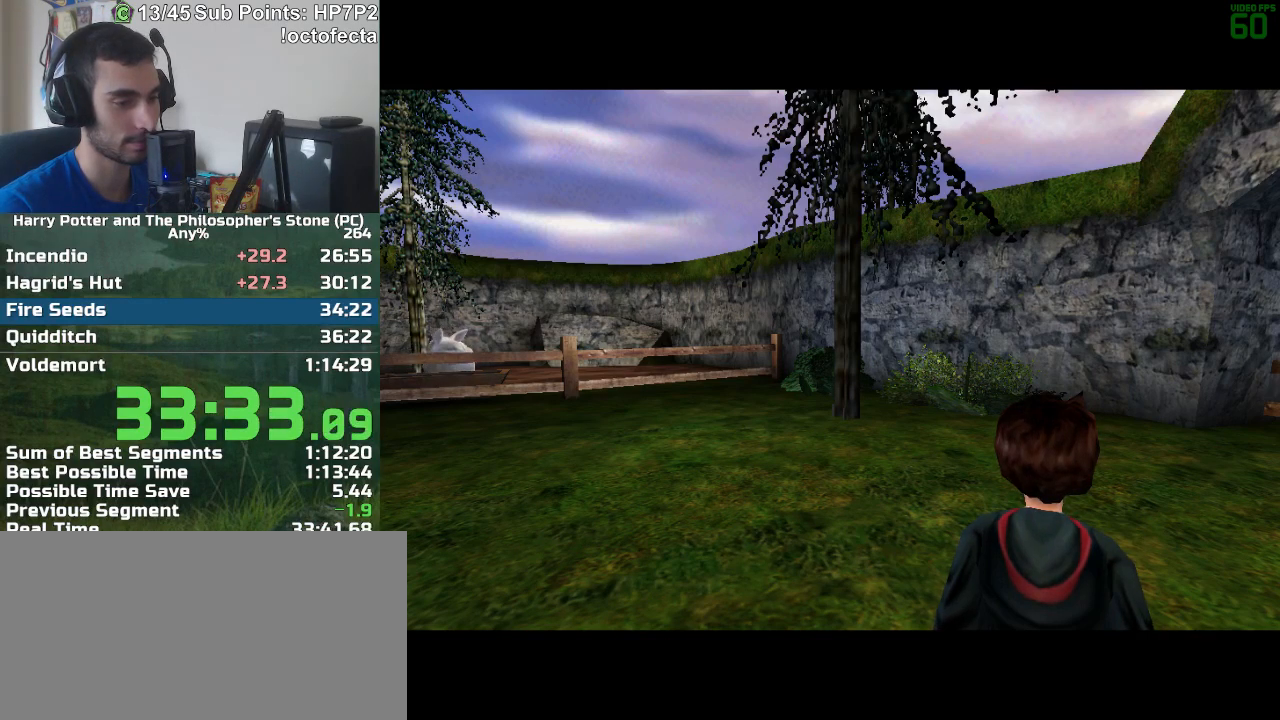
{"keys": ["d"], "mouse": [], "events": []}
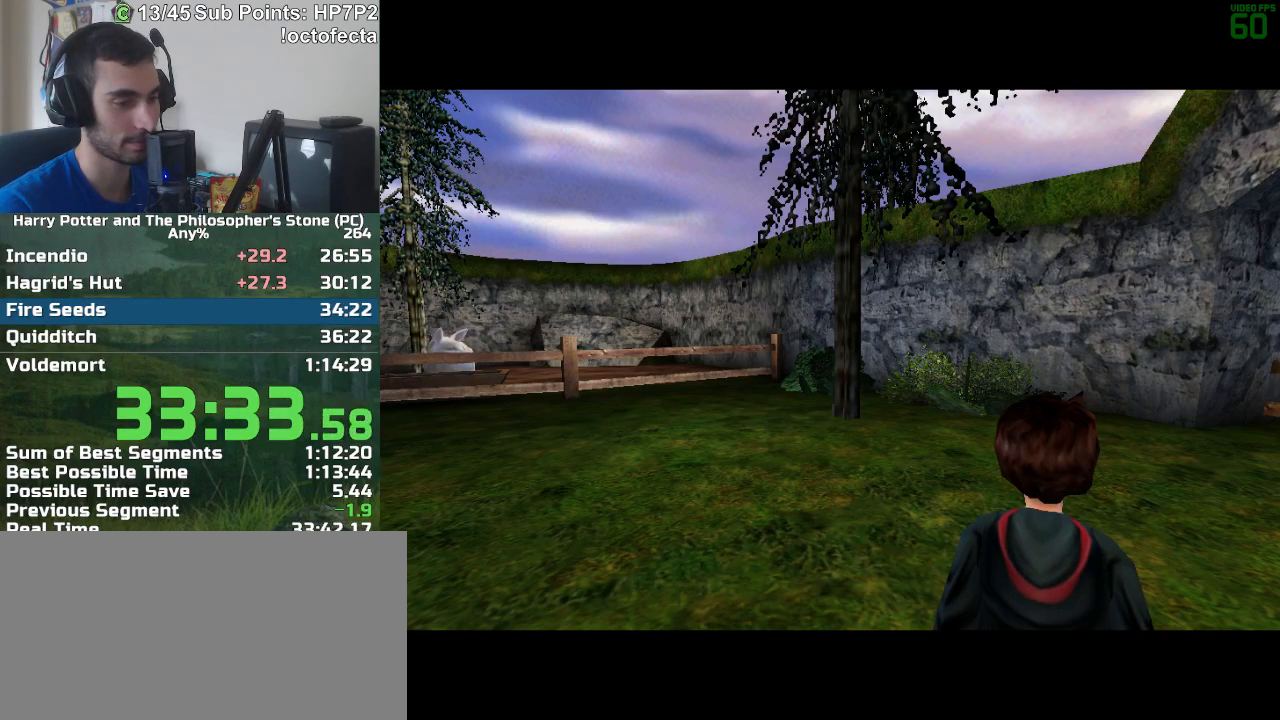
{"keys": ["d"], "mouse": [], "events": []}
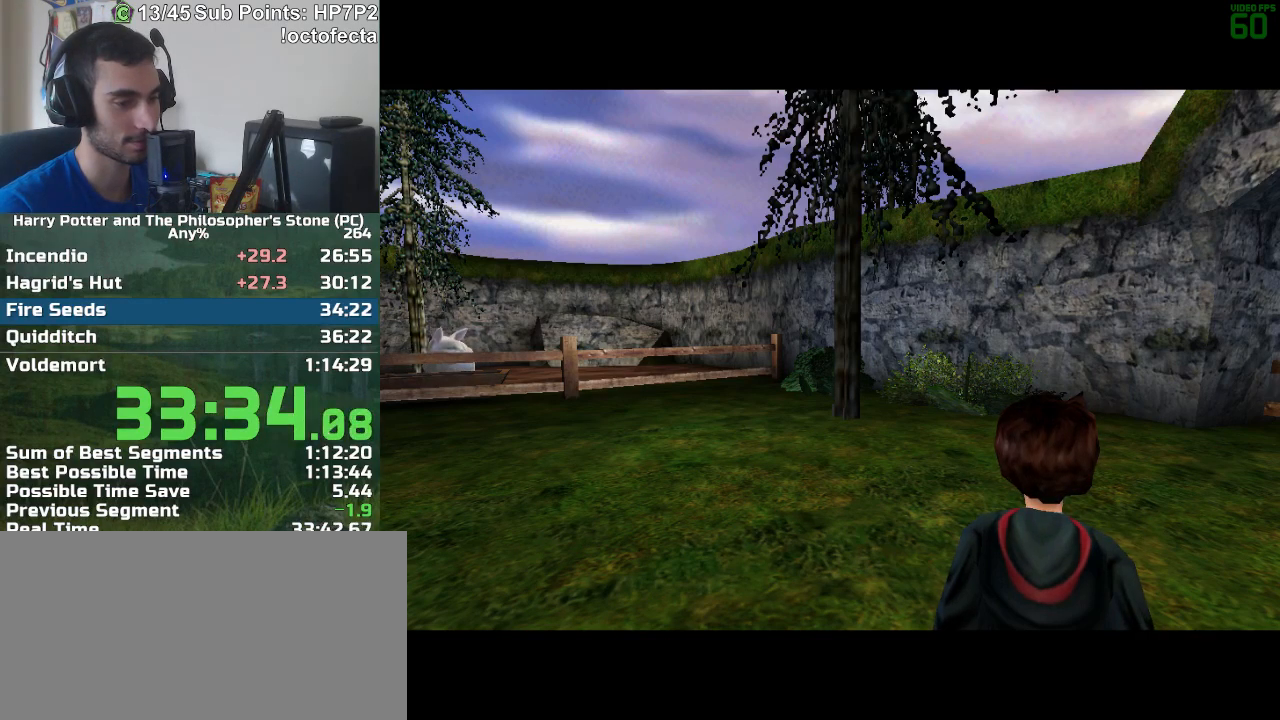
{"keys": ["d"], "mouse": [], "events": []}
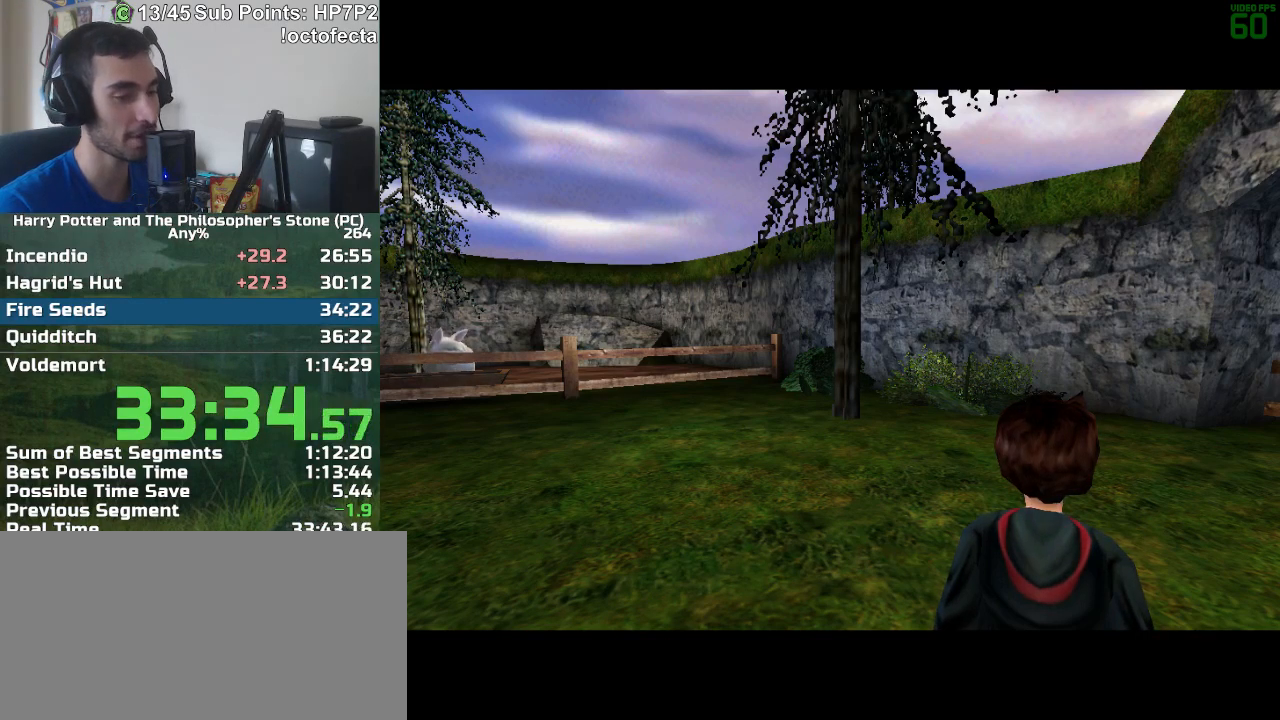
{"keys": ["d"], "mouse": [], "events": []}
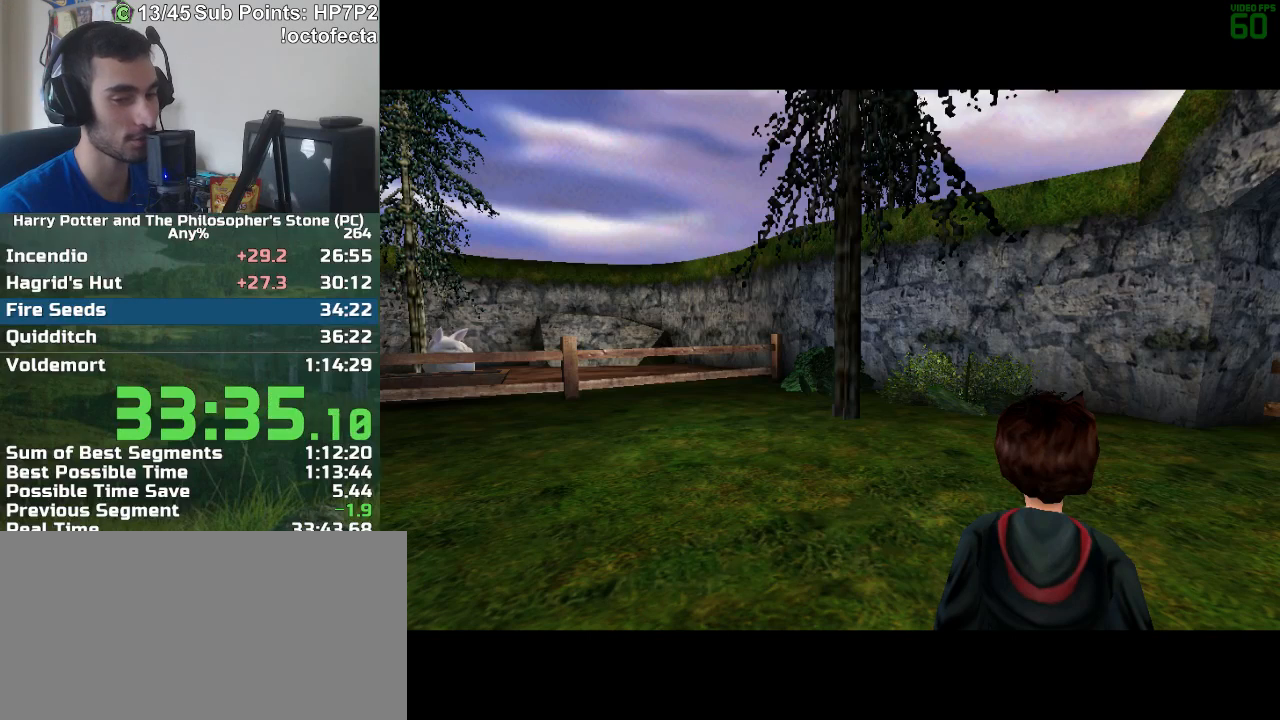
{"keys": ["d"], "mouse": [], "events": []}
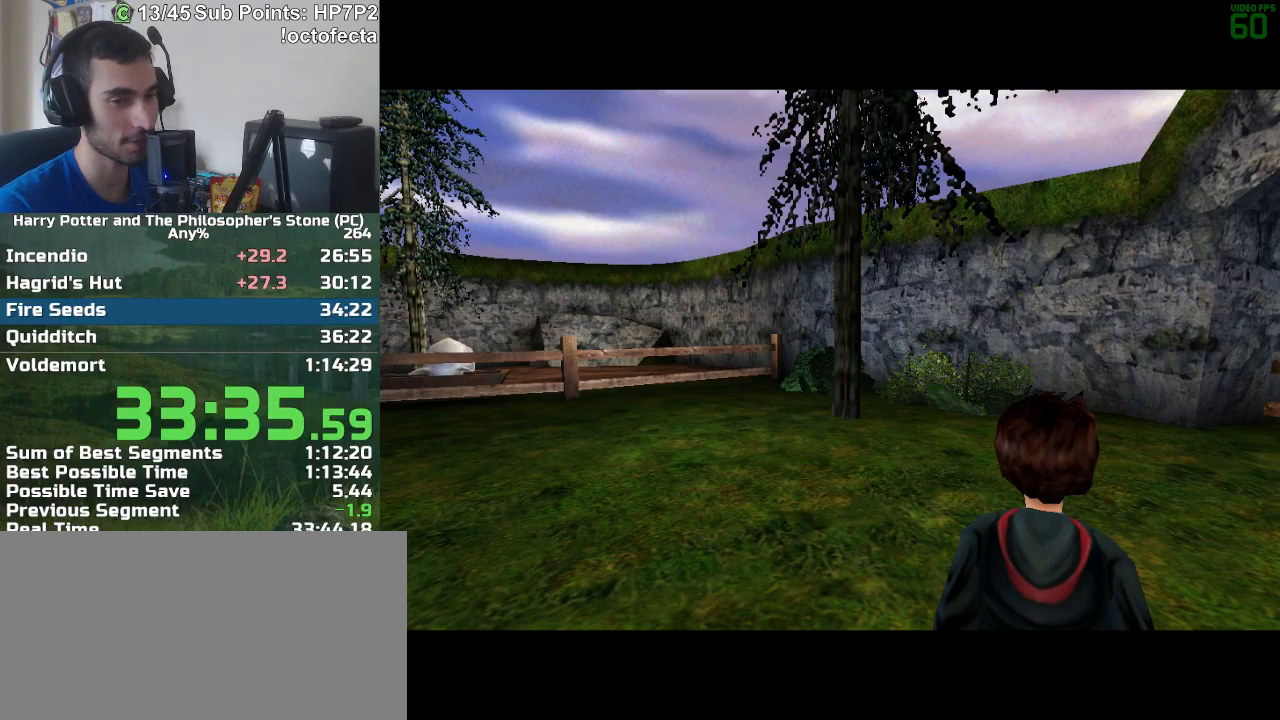
{"keys": ["d"], "mouse": [], "events": []}
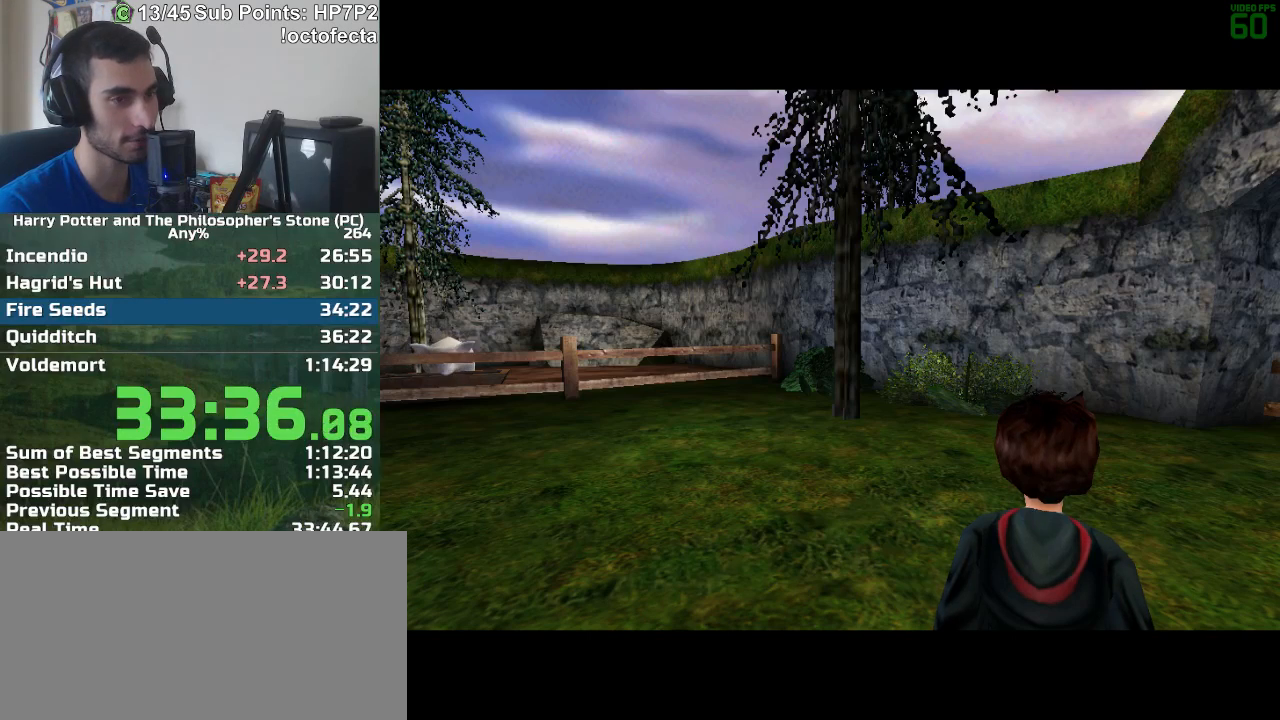
{"keys": ["d"], "mouse": [], "events": []}
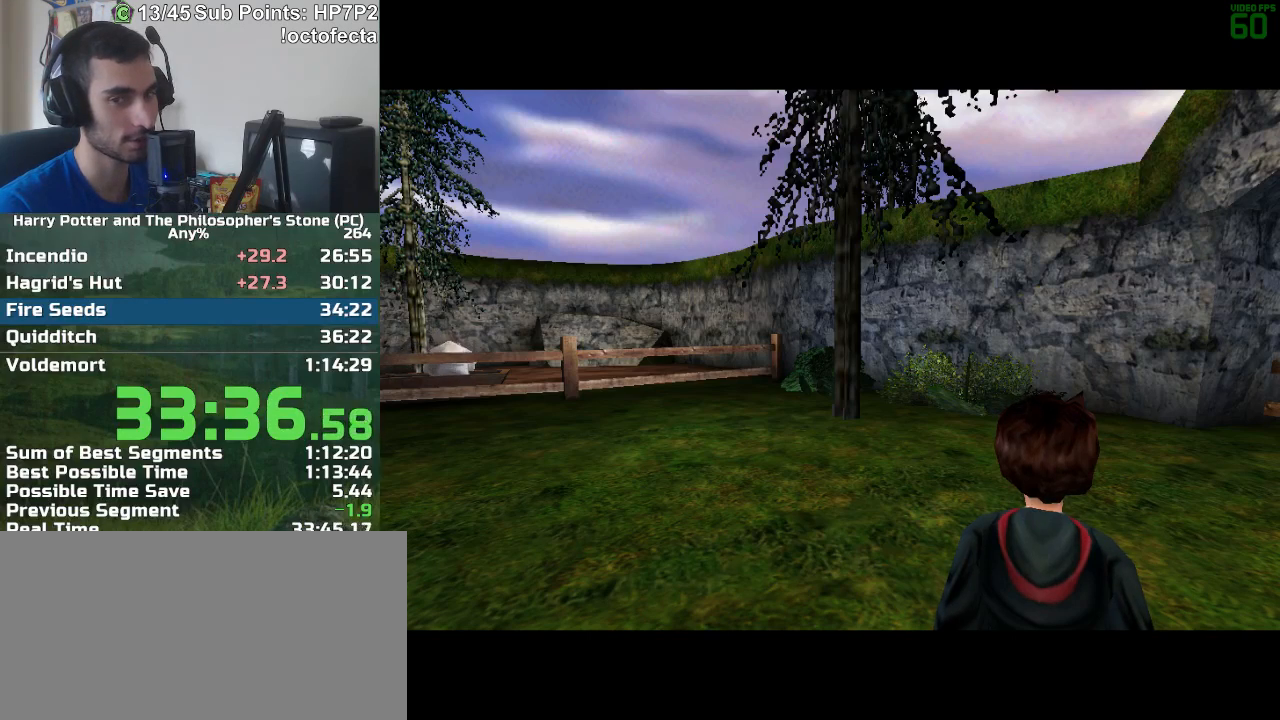
{"keys": ["d"], "mouse": [], "events": []}
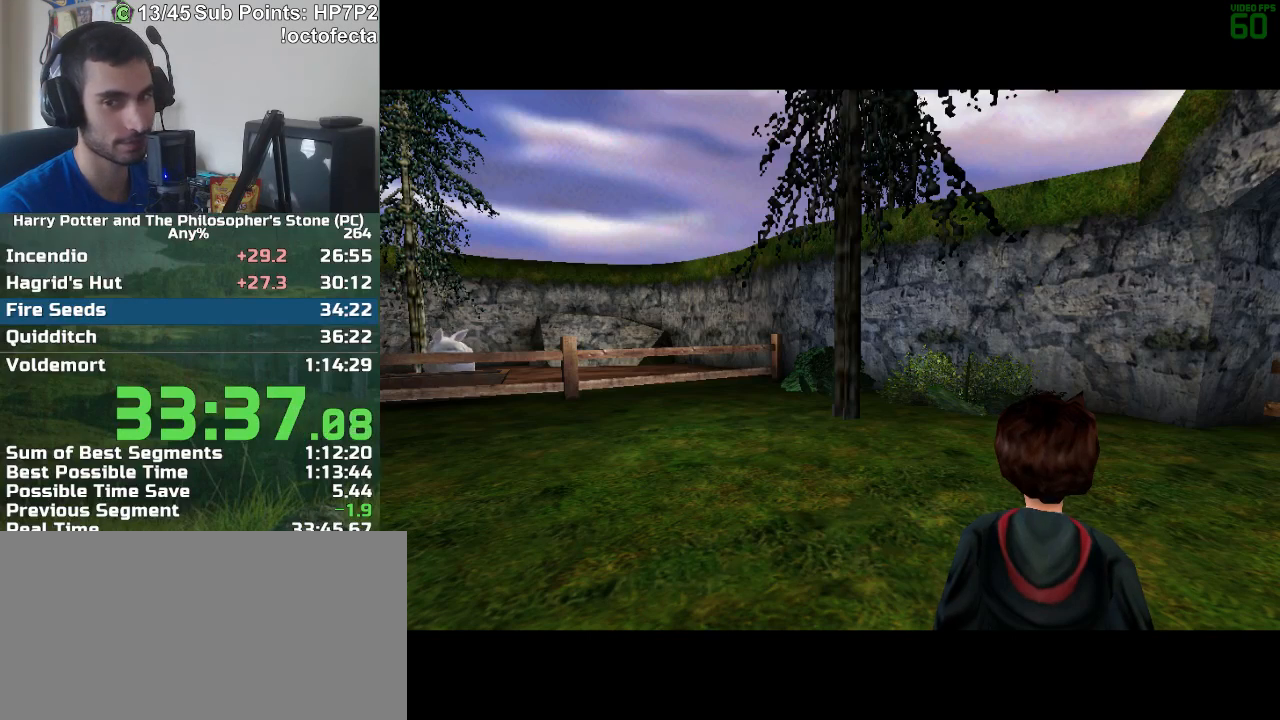
{"keys": ["d"], "mouse": [], "events": []}
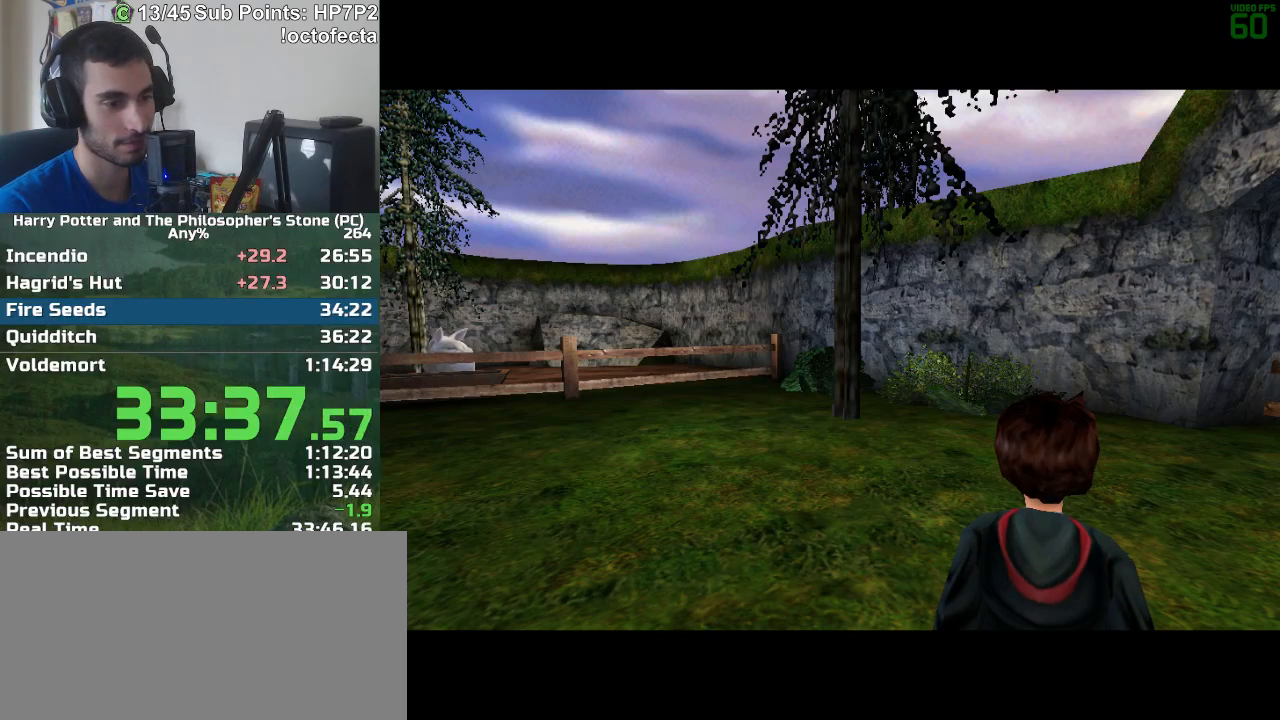
{"keys": ["d"], "mouse": [], "events": []}
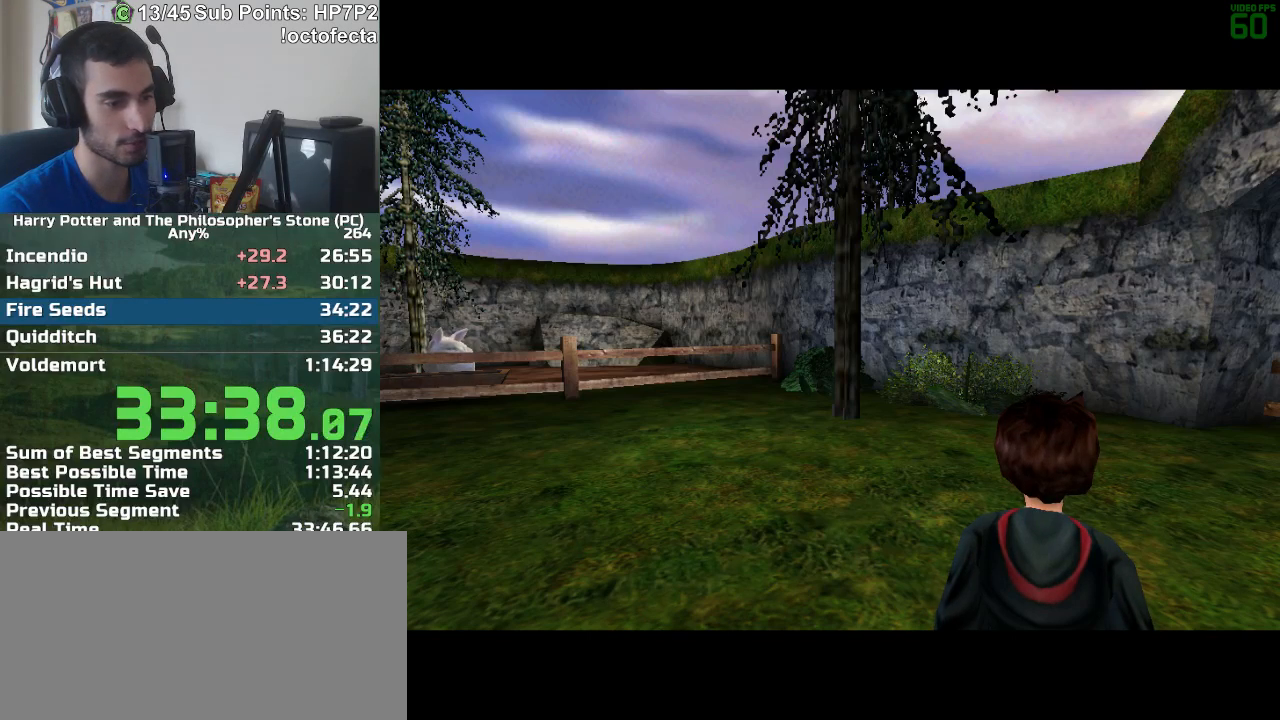
{"keys": ["d"], "mouse": [], "events": []}
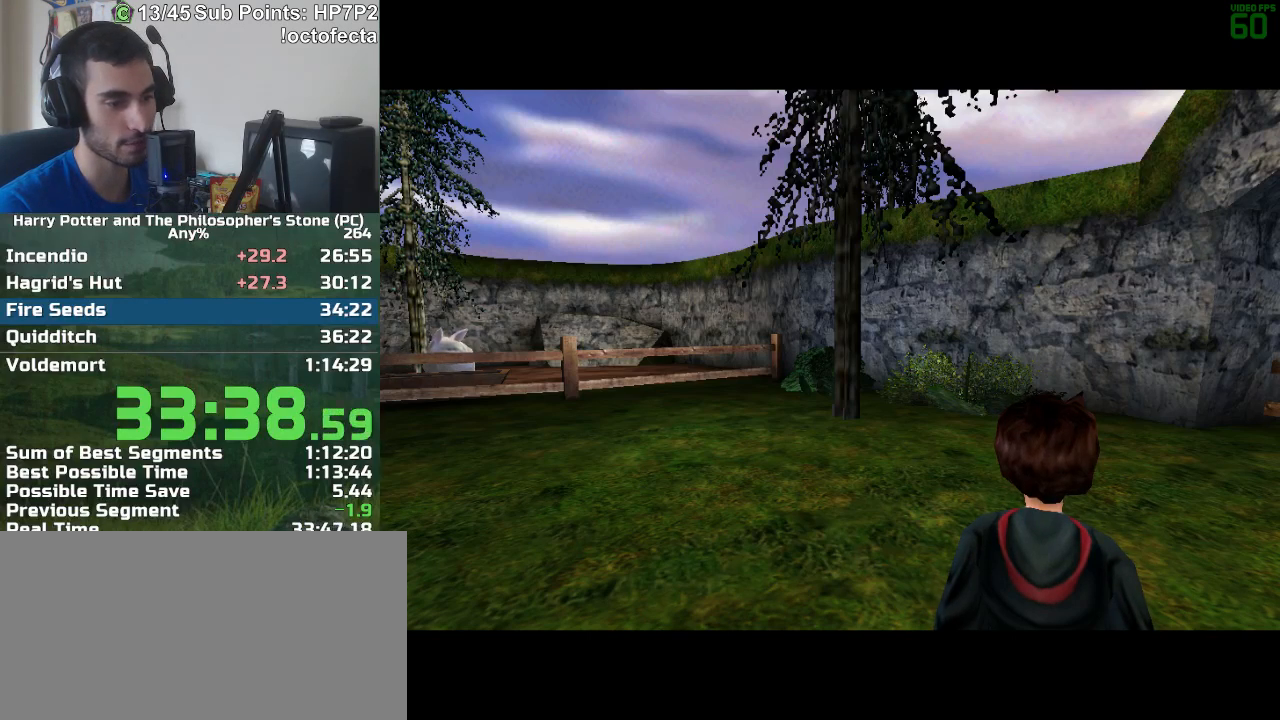
{"keys": ["d"], "mouse": [], "events": []}
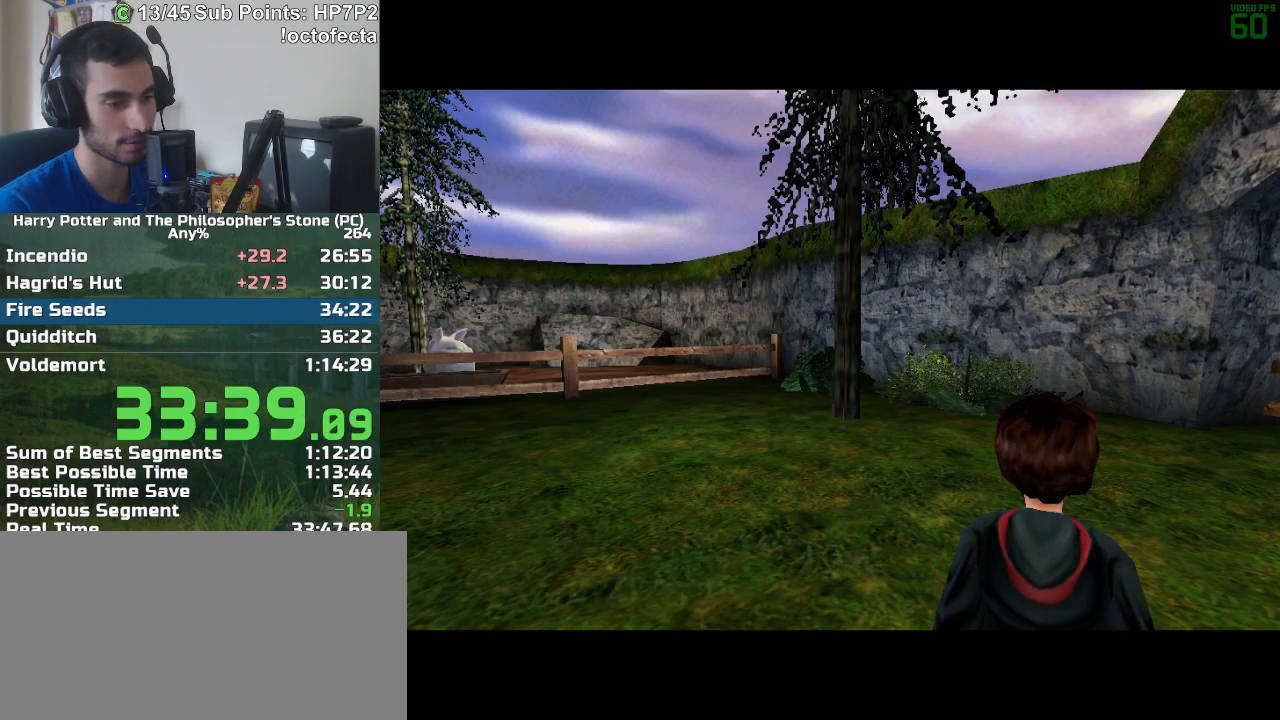
{"keys": ["d"], "mouse": [], "events": []}
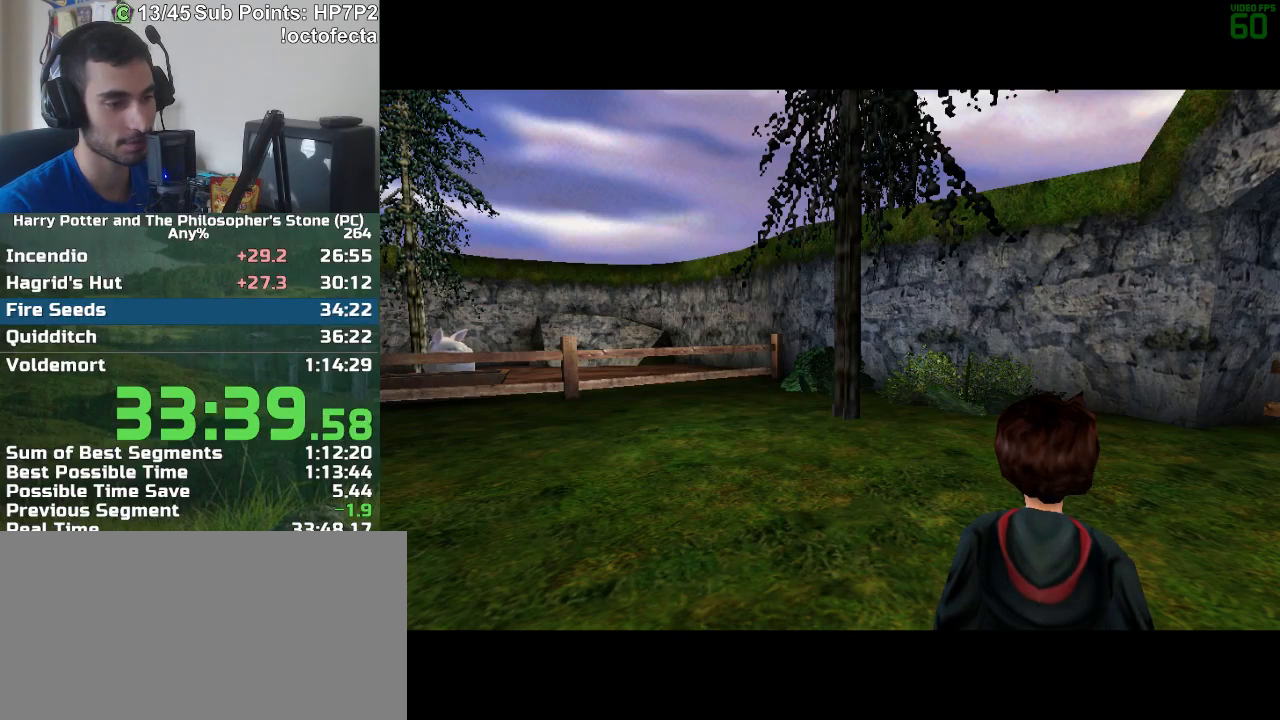
{"keys": ["d"], "mouse": [], "events": []}
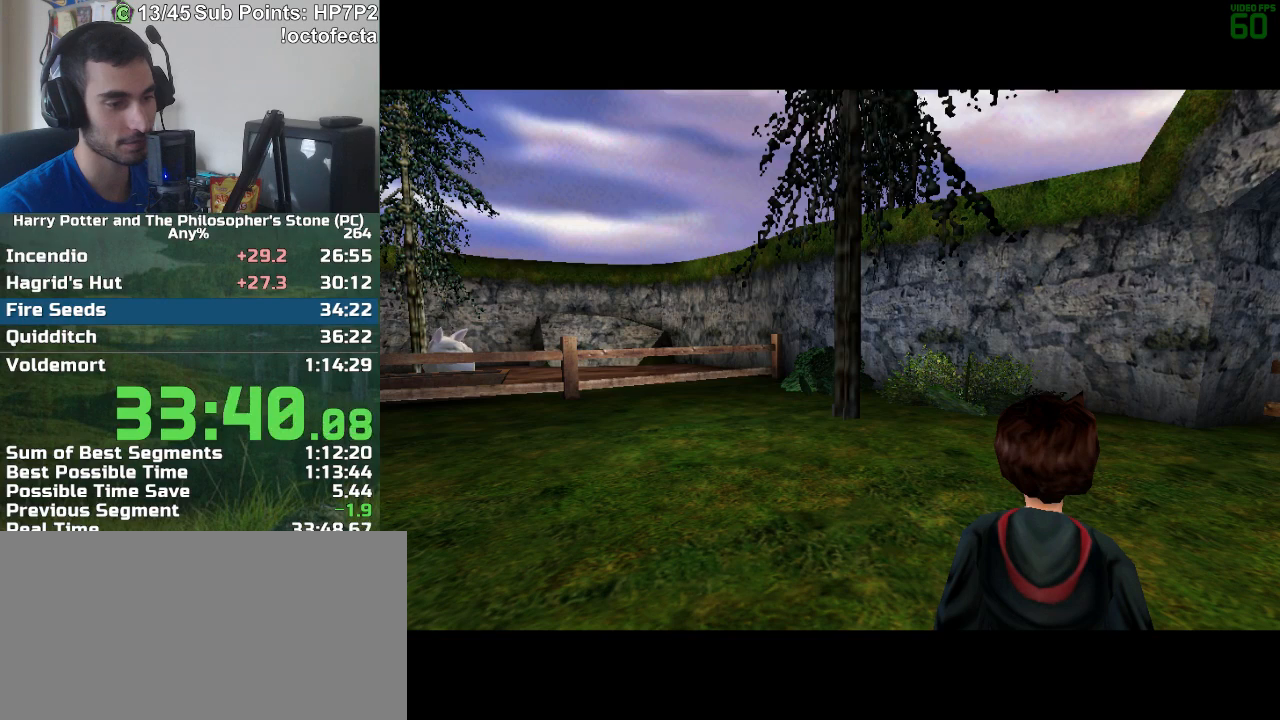
{"keys": ["d"], "mouse": [], "events": []}
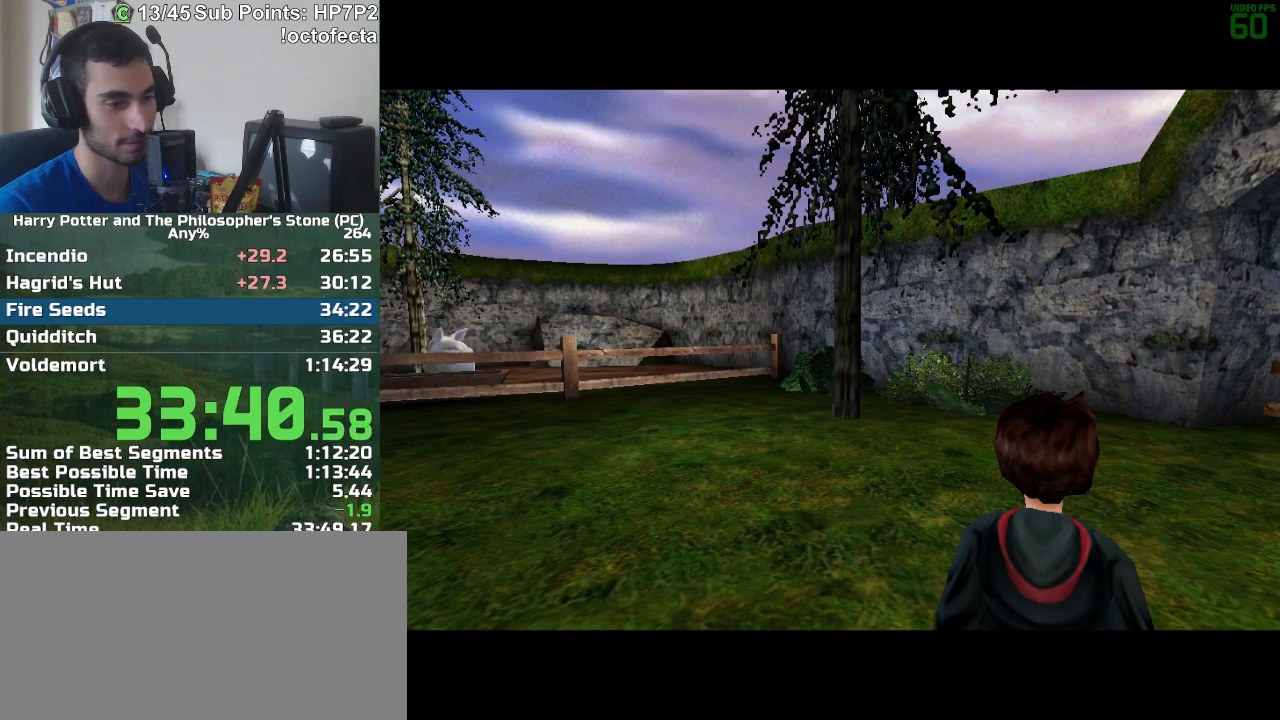
{"keys": ["d"], "mouse": [], "events": []}
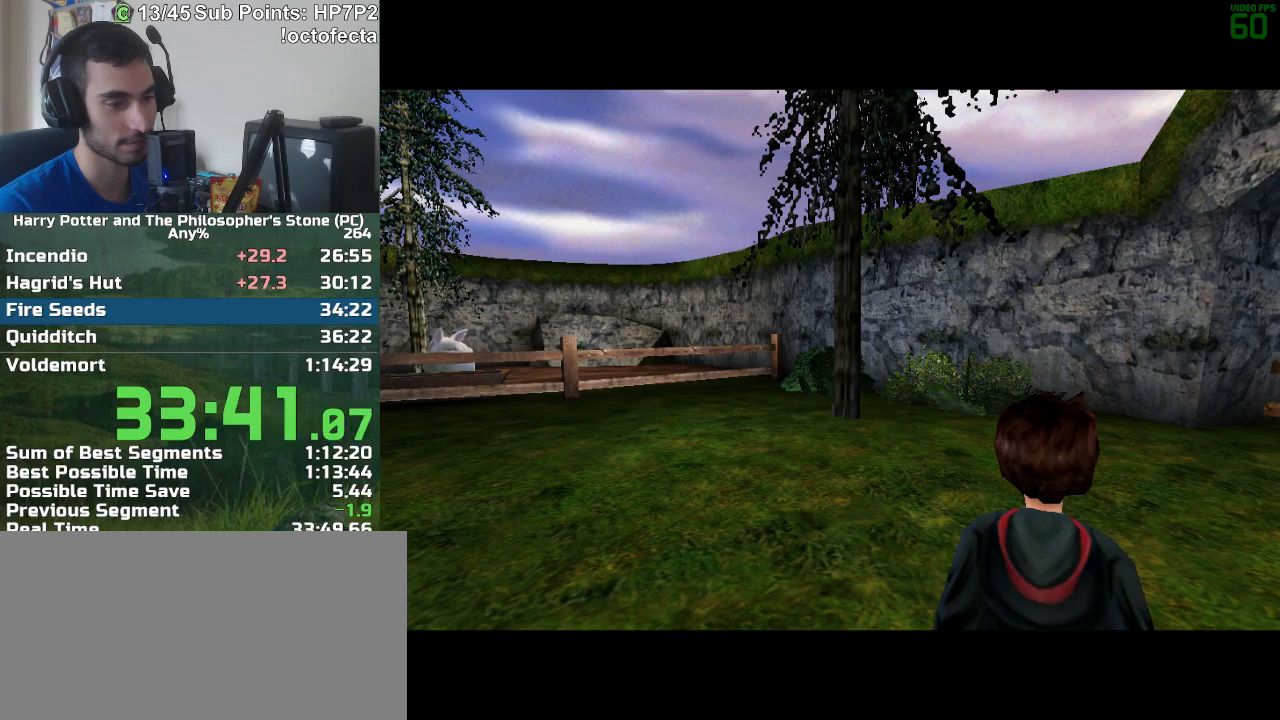
{"keys": ["d"], "mouse": [], "events": []}
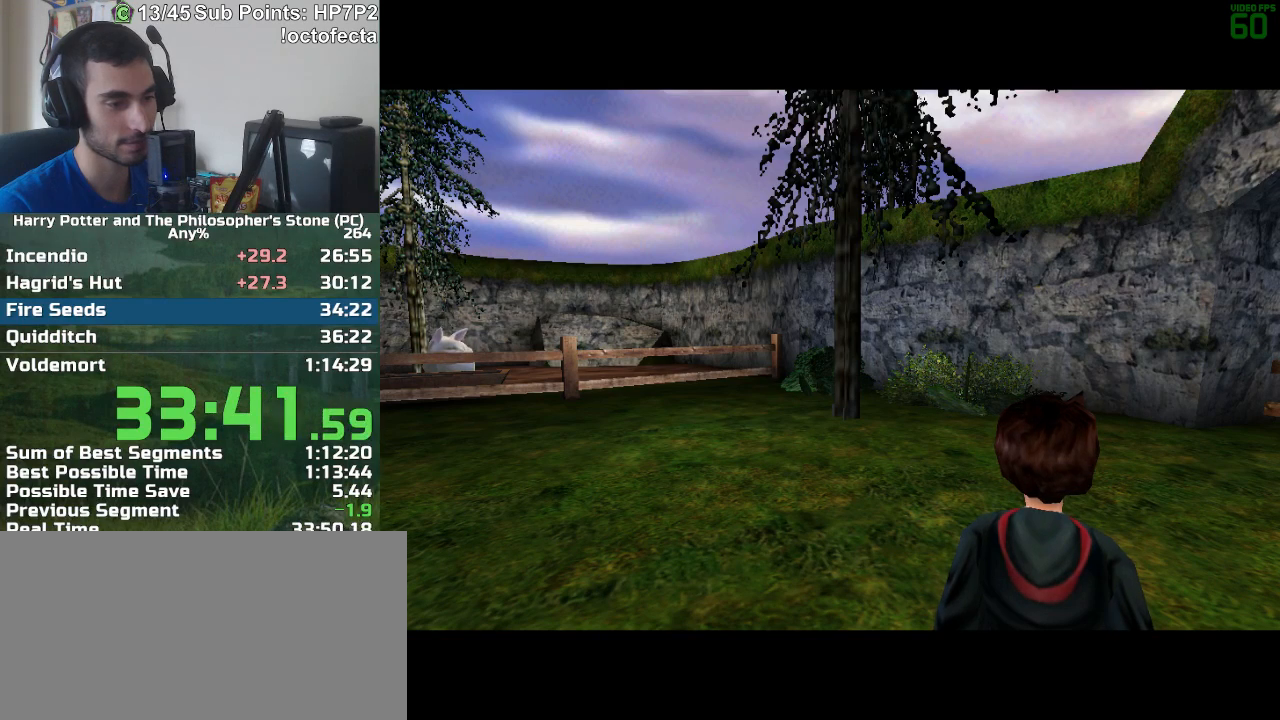
{"keys": ["d"], "mouse": [], "events": []}